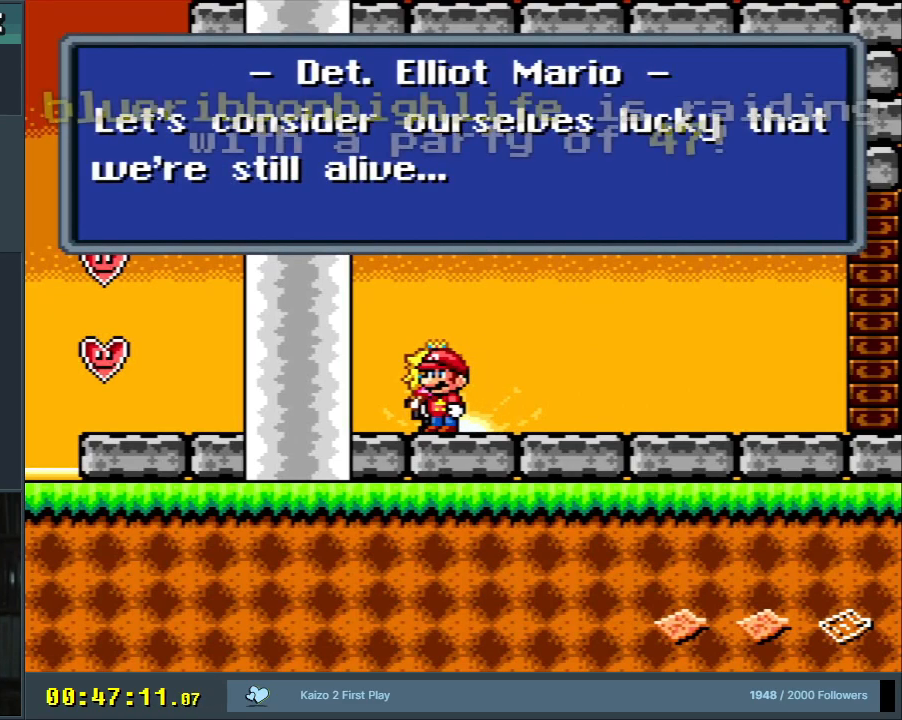
Gameplay with a controller (Nintendo layout); each line is a JSON object with the inputs held at the frame after it. "events" lists button and stick changes between this image and that frame as [ms after this image, input, new state], when the widget could be followed in between. Not read: L3 R3.
{"buttons": [], "events": []}
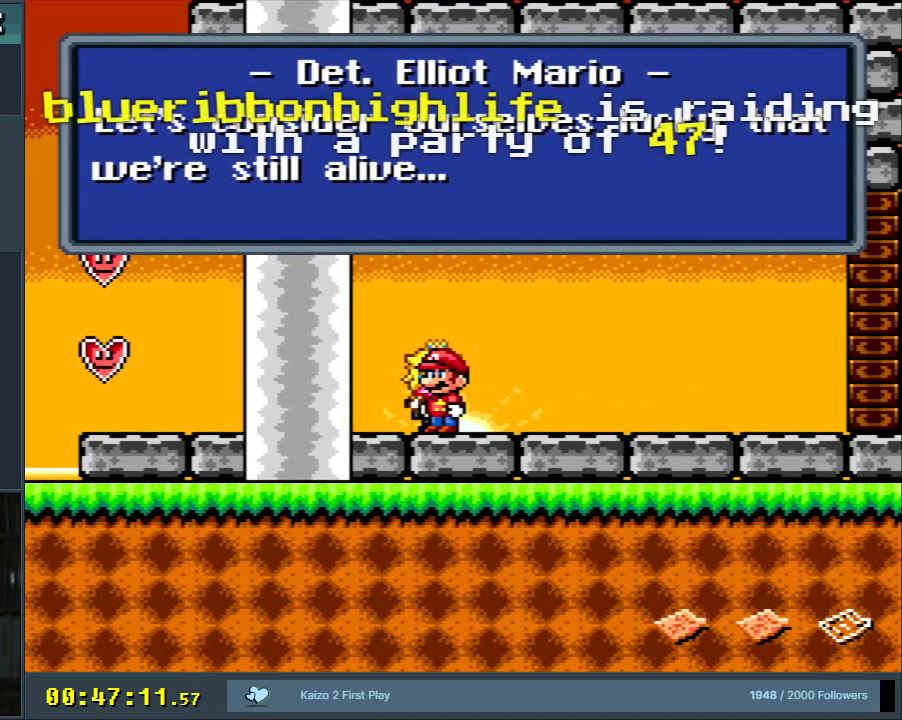
{"buttons": [], "events": []}
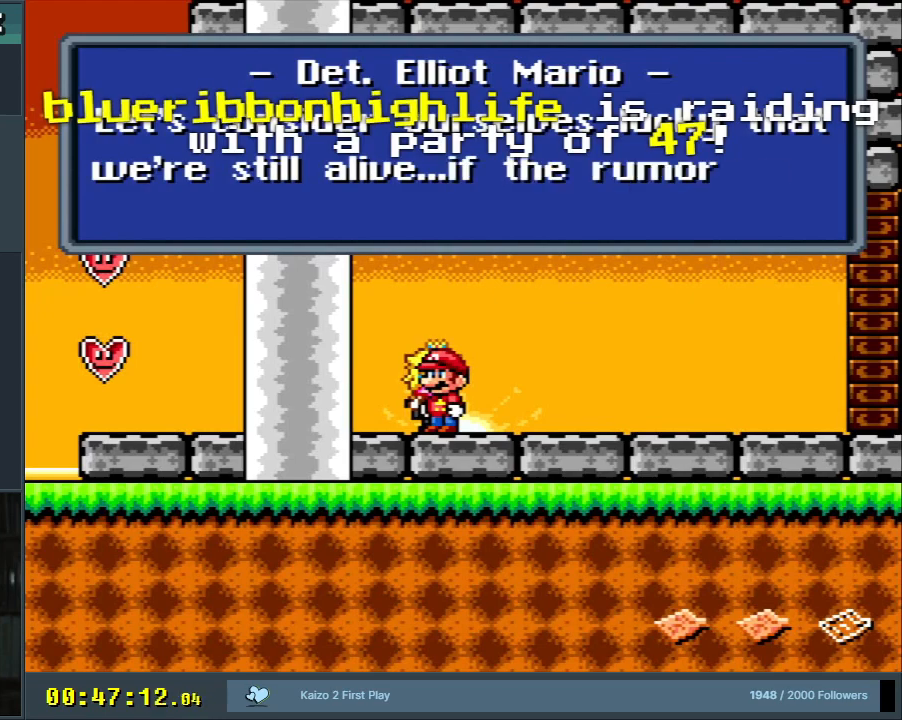
{"buttons": [], "events": []}
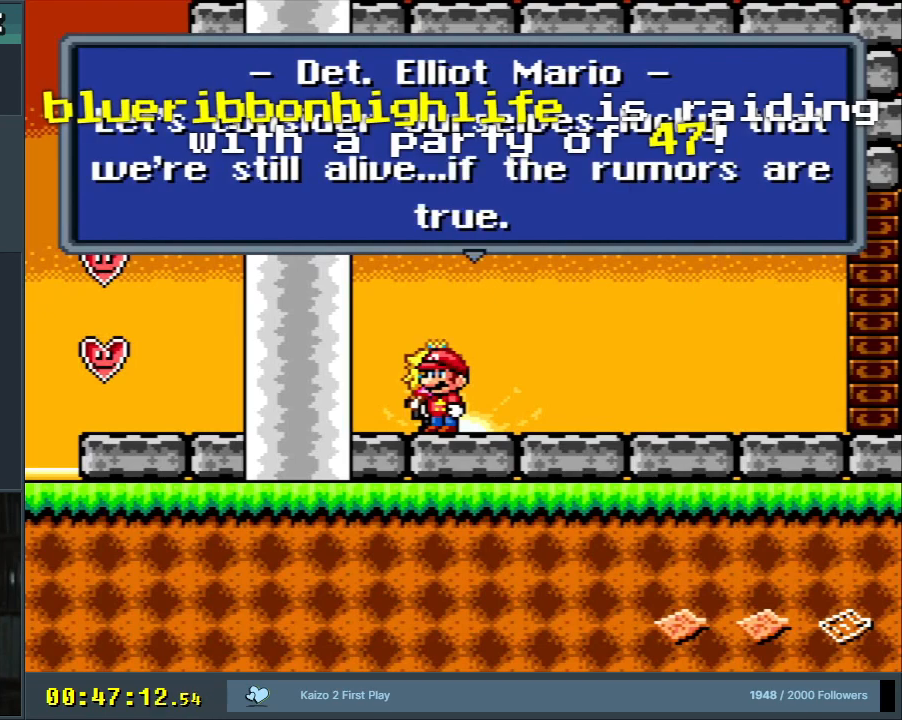
{"buttons": [], "events": []}
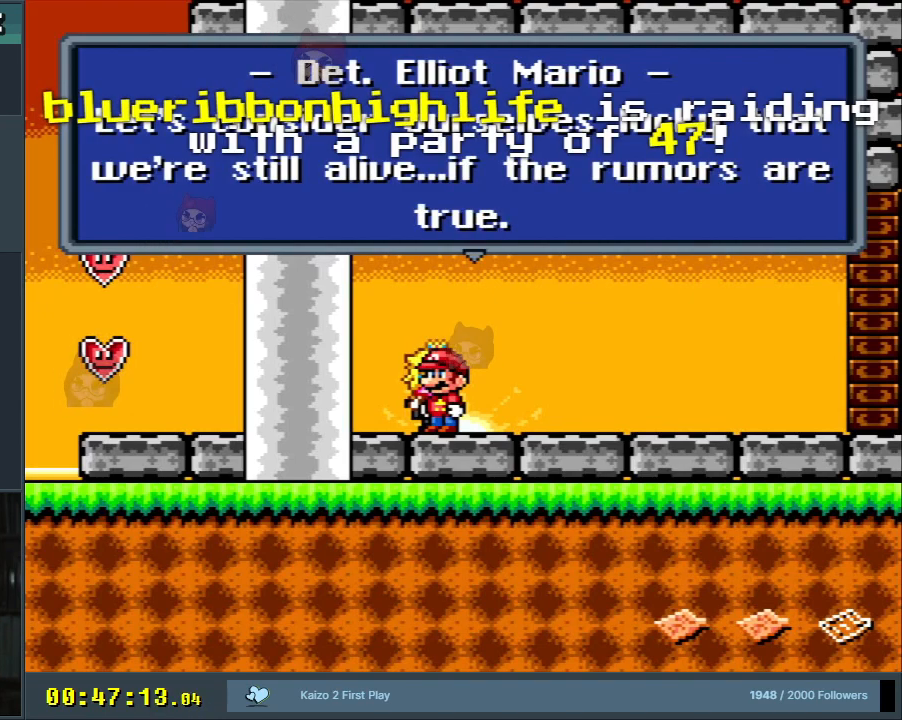
{"buttons": [], "events": []}
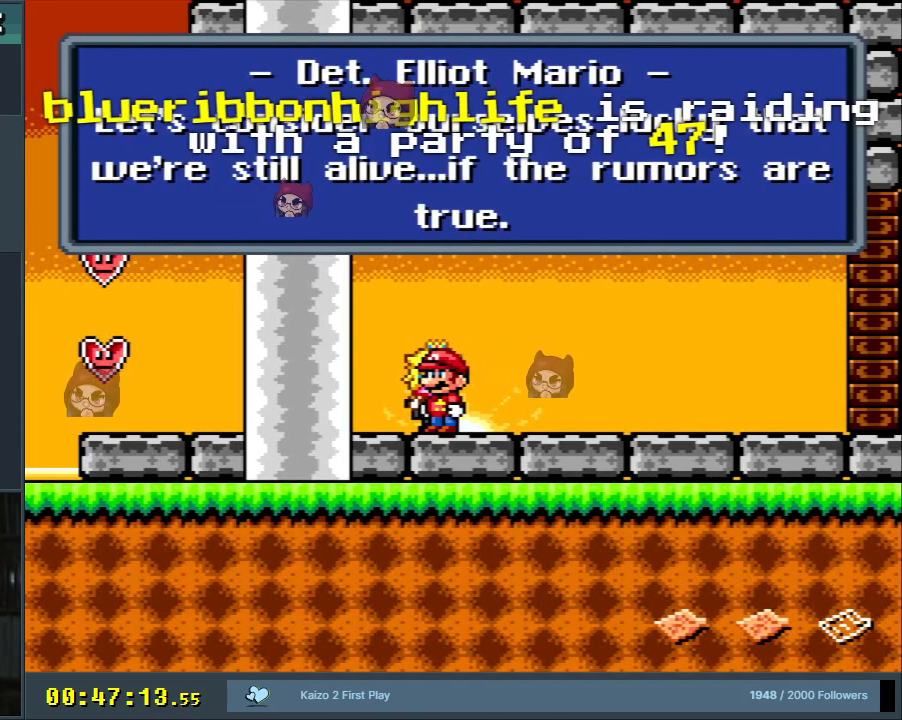
{"buttons": [], "events": []}
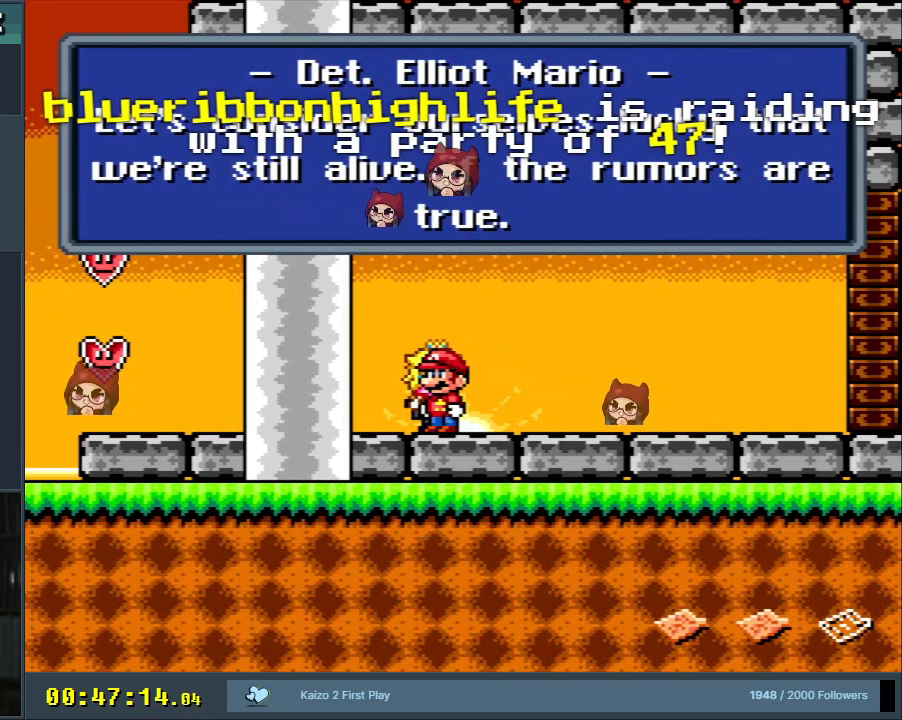
{"buttons": [], "events": [[50, "A", "down"], [200, "A", "up"]]}
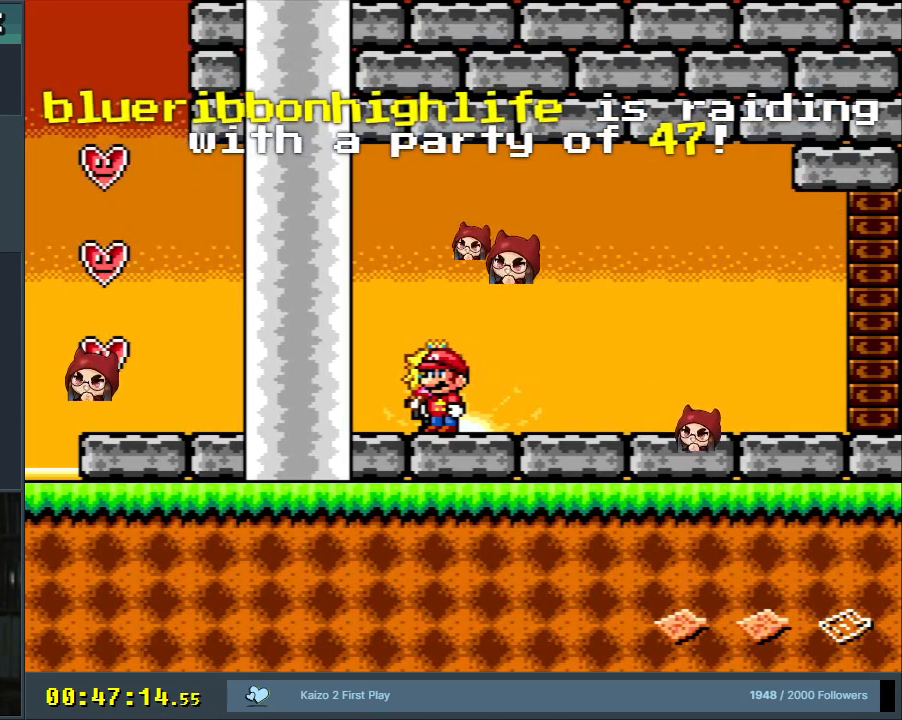
{"buttons": [], "events": []}
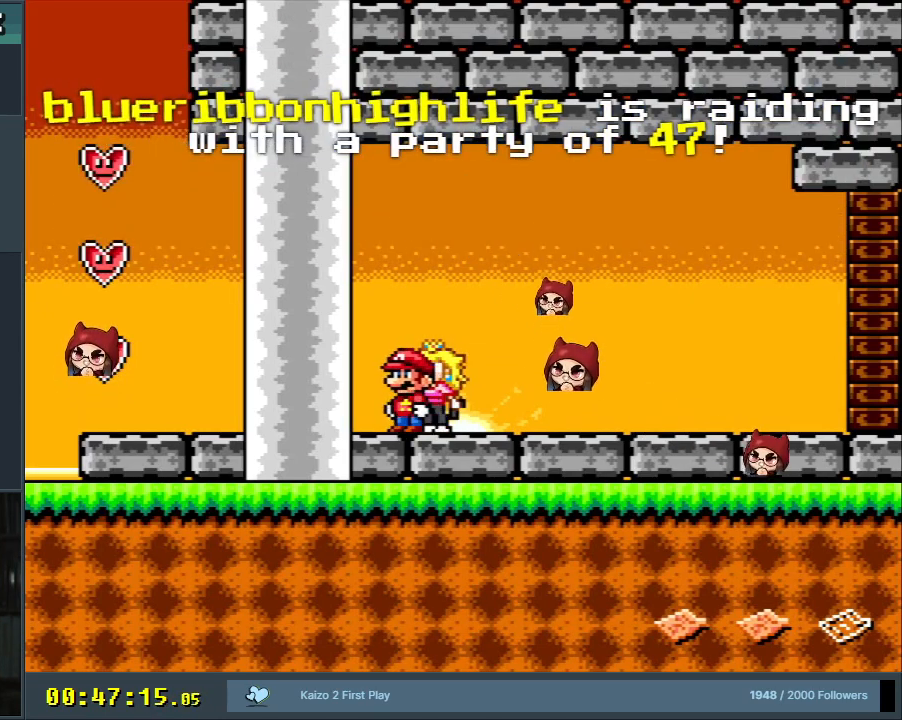
{"buttons": [], "events": [[233, "DPAD_LEFT", "down"], [317, "DPAD_LEFT", "up"]]}
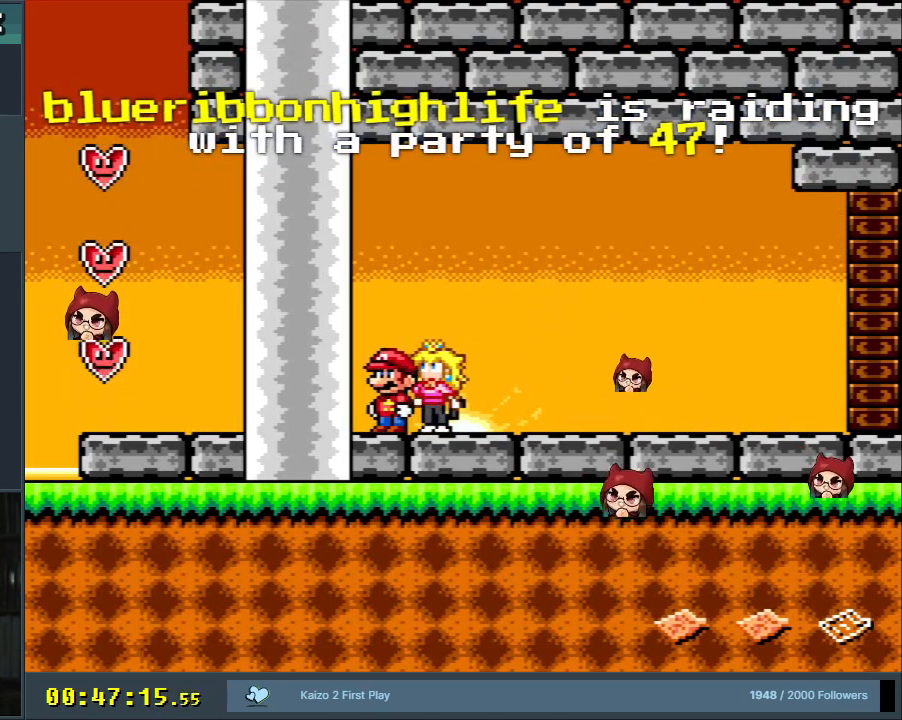
{"buttons": [], "events": [[283, "DPAD_LEFT", "down"], [433, "DPAD_LEFT", "up"]]}
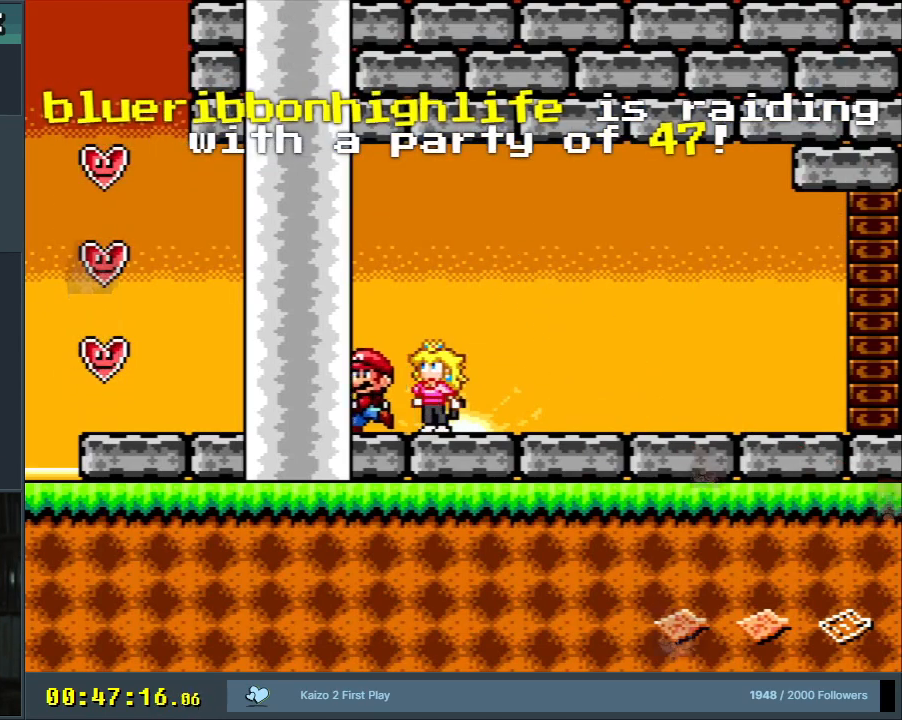
{"buttons": ["Y"], "events": [[167, "Y", "down"]]}
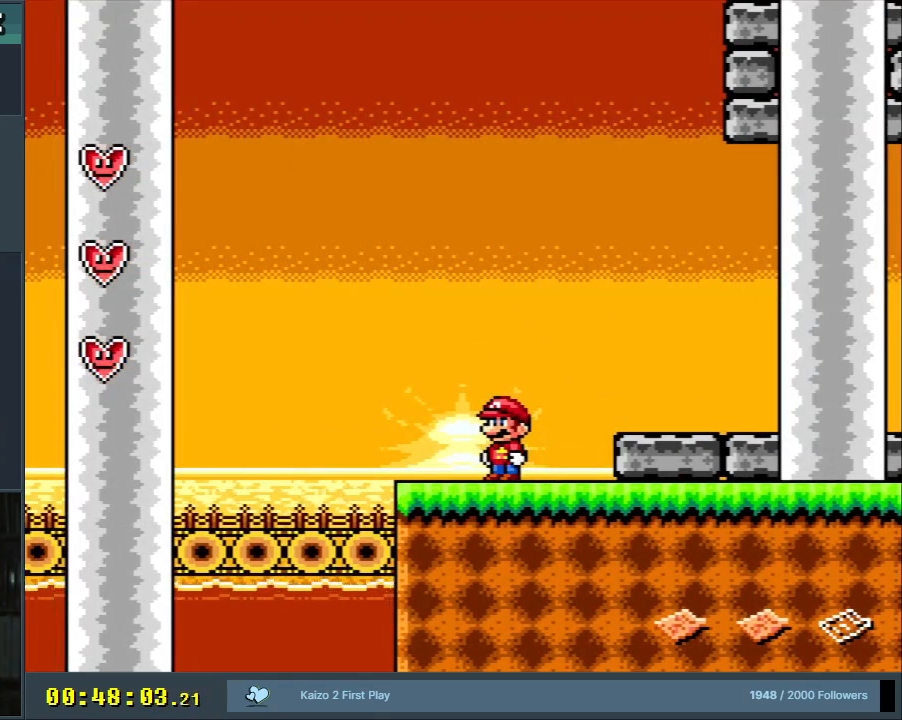
{"buttons": [], "events": [[100, "Y", "up"]]}
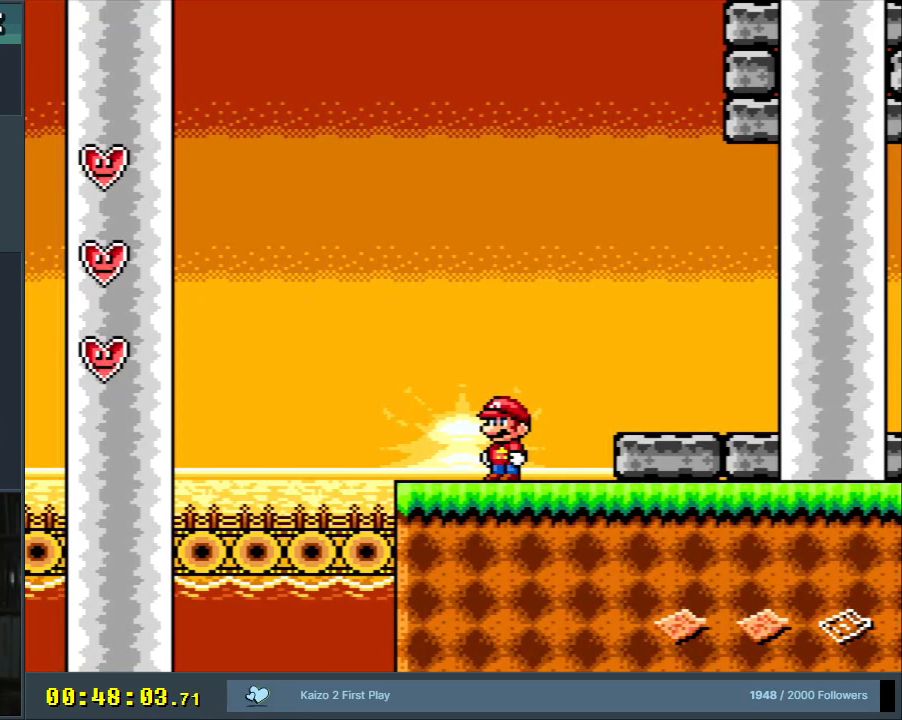
{"buttons": [], "events": []}
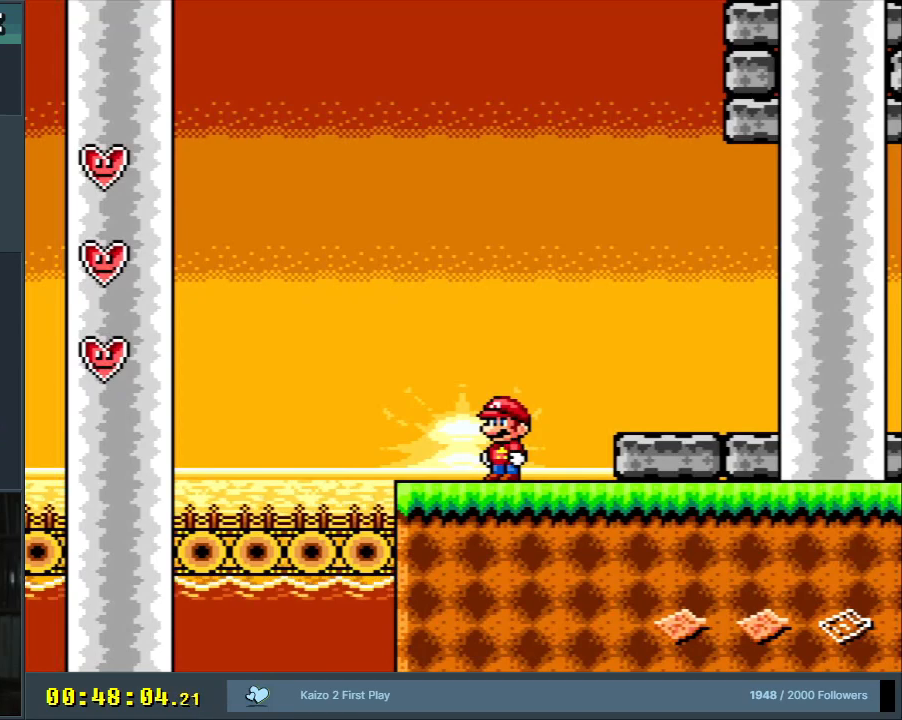
{"buttons": [], "events": []}
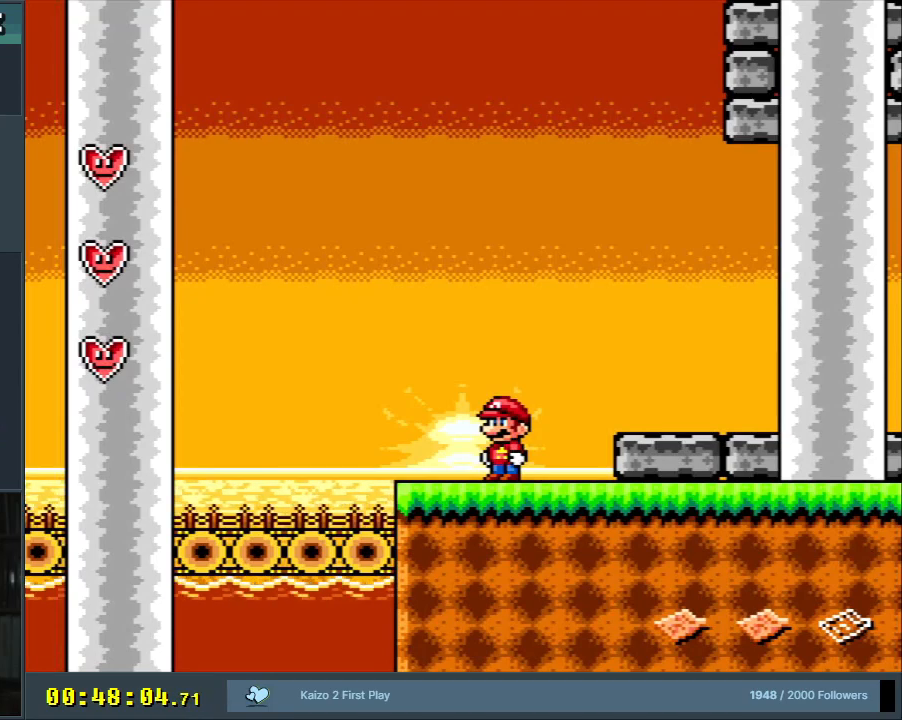
{"buttons": ["Y", "DPAD_LEFT"], "events": [[267, "DPAD_LEFT", "down"], [300, "Y", "down"]]}
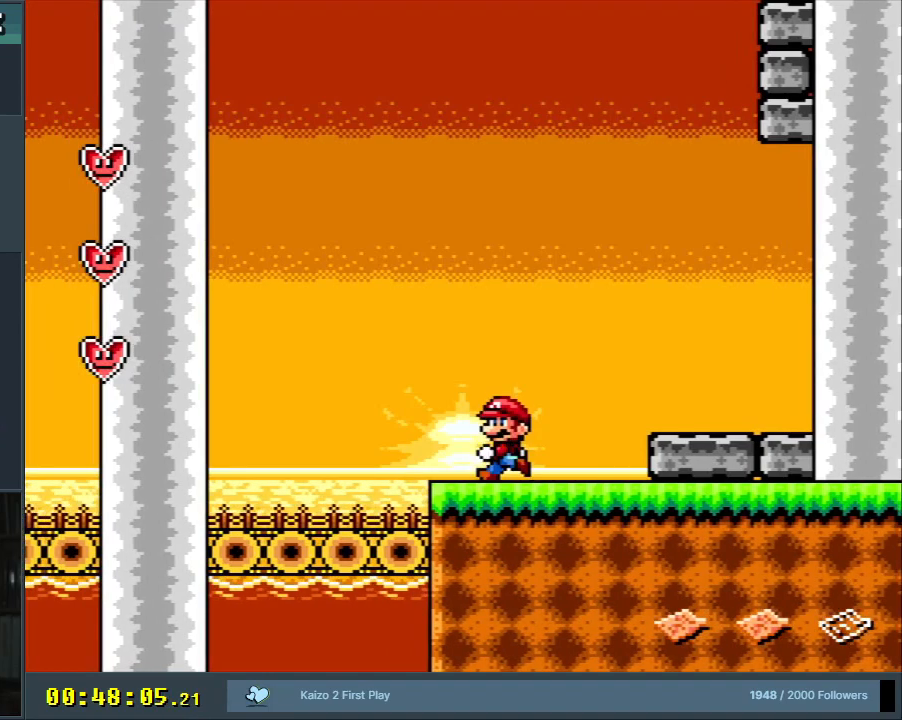
{"buttons": ["X", "DPAD_LEFT"], "events": [[450, "Y", "up"], [467, "X", "down"]]}
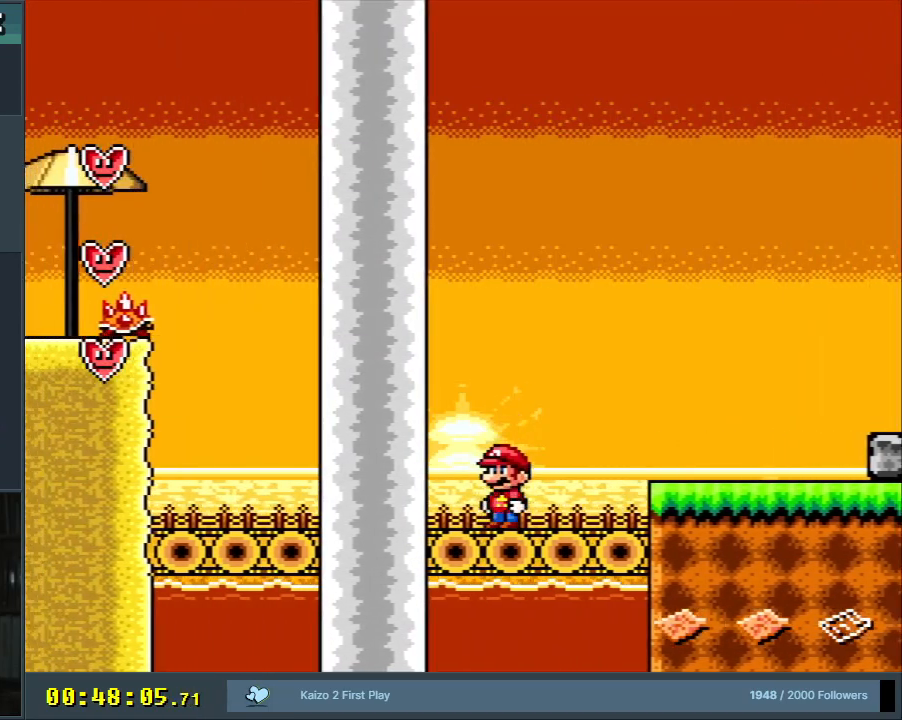
{"buttons": ["Y", "DPAD_RIGHT"], "events": [[283, "DPAD_LEFT", "up"], [283, "X", "up"], [300, "Y", "down"], [417, "DPAD_RIGHT", "down"]]}
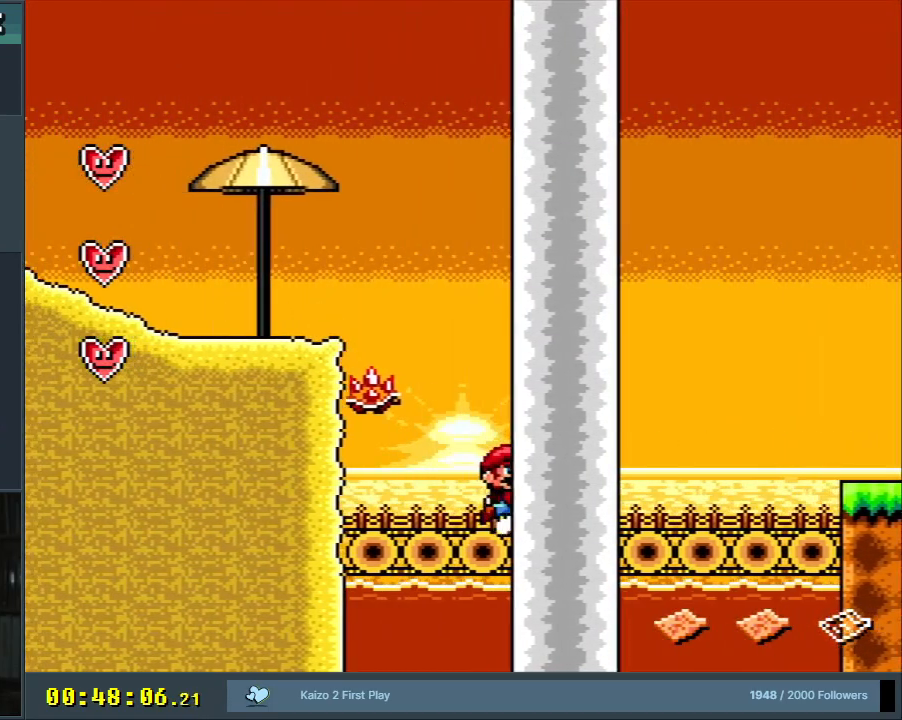
{"buttons": ["X"], "events": [[117, "DPAD_RIGHT", "up"], [150, "Y", "up"], [250, "X", "down"], [267, "A", "down"], [300, "DPAD_LEFT", "down"], [400, "A", "up"], [467, "DPAD_LEFT", "up"]]}
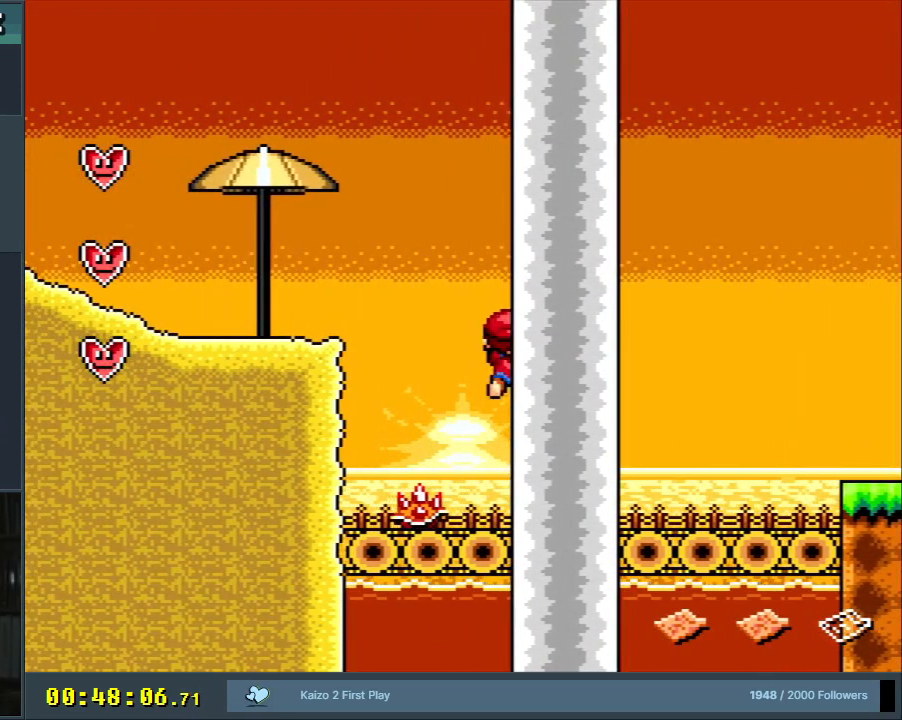
{"buttons": ["A", "X"], "events": [[217, "A", "down"], [283, "DPAD_LEFT", "down"], [417, "DPAD_LEFT", "up"]]}
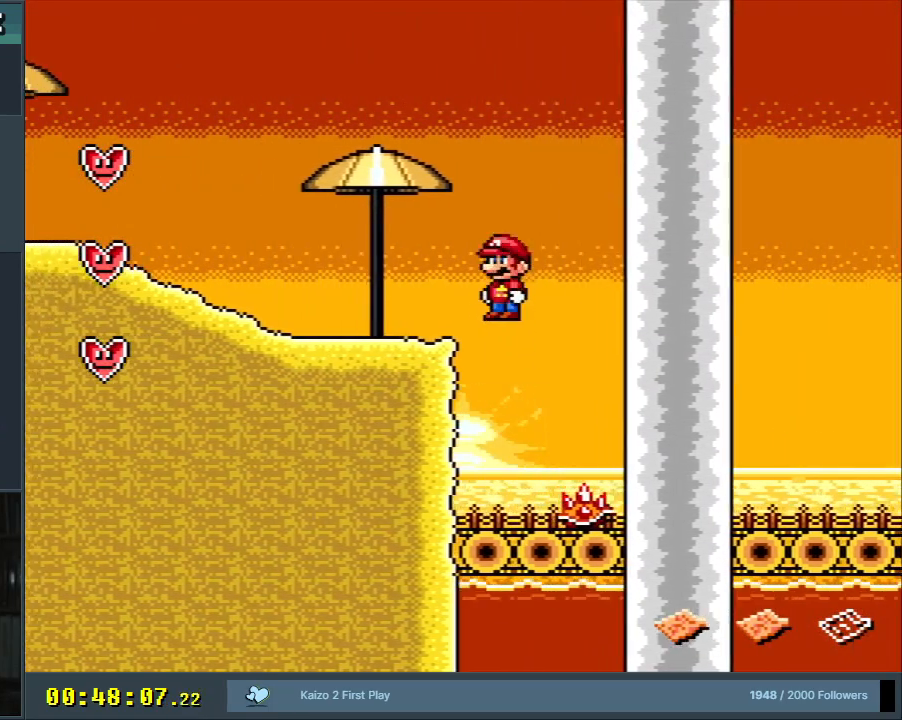
{"buttons": ["Y"], "events": [[50, "DPAD_LEFT", "down"], [167, "A", "up"], [183, "Y", "down"], [217, "X", "up"], [500, "DPAD_LEFT", "up"]]}
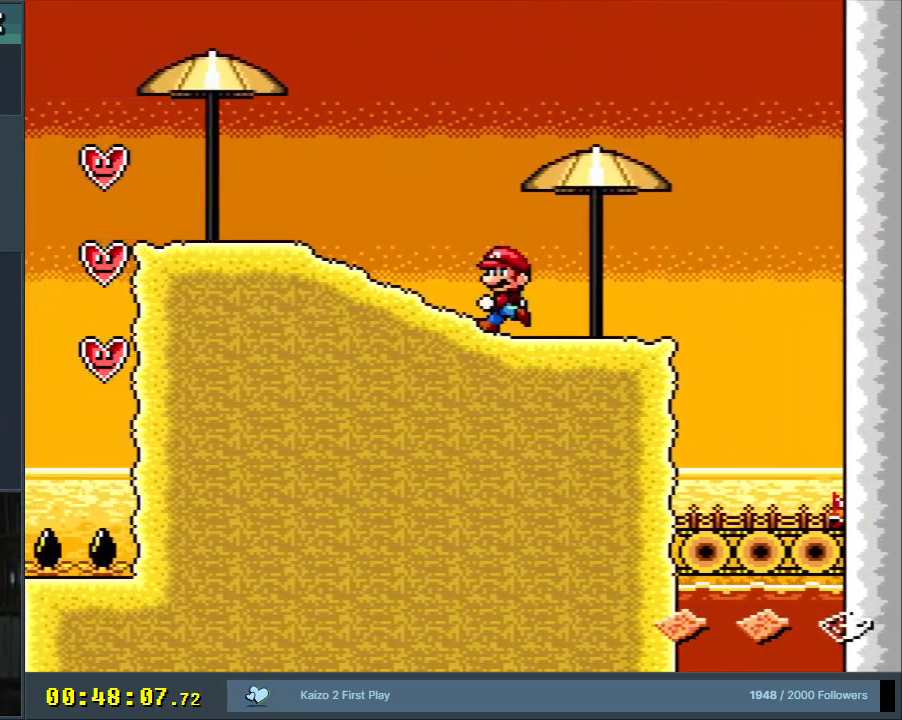
{"buttons": ["Y", "DPAD_LEFT"], "events": [[17, "DPAD_DOWN", "down"], [283, "DPAD_DOWN", "up"], [283, "DPAD_LEFT", "down"]]}
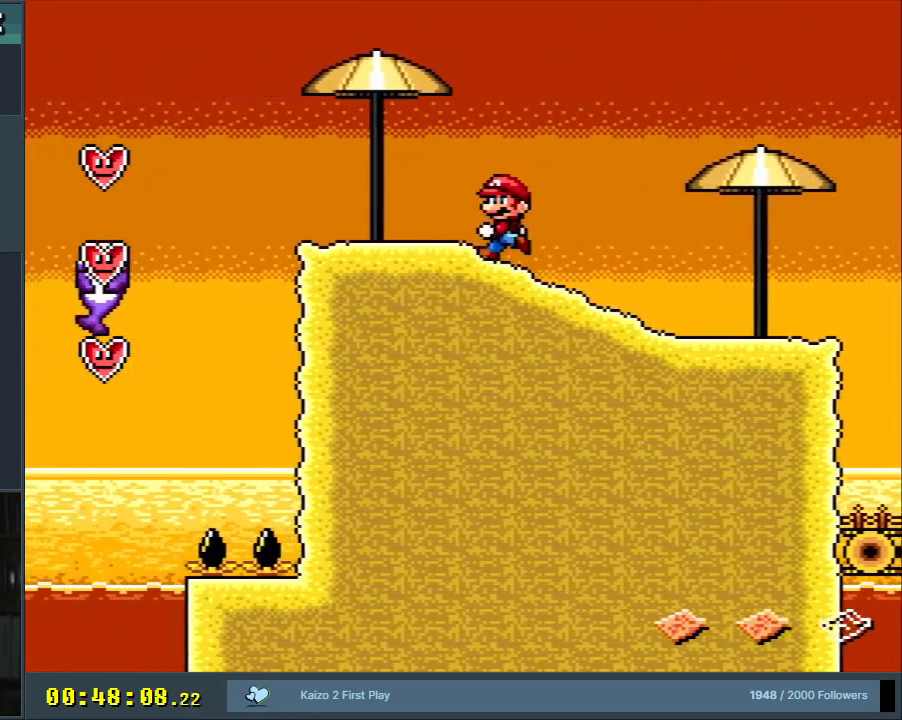
{"buttons": ["Y"], "events": [[67, "DPAD_LEFT", "up"]]}
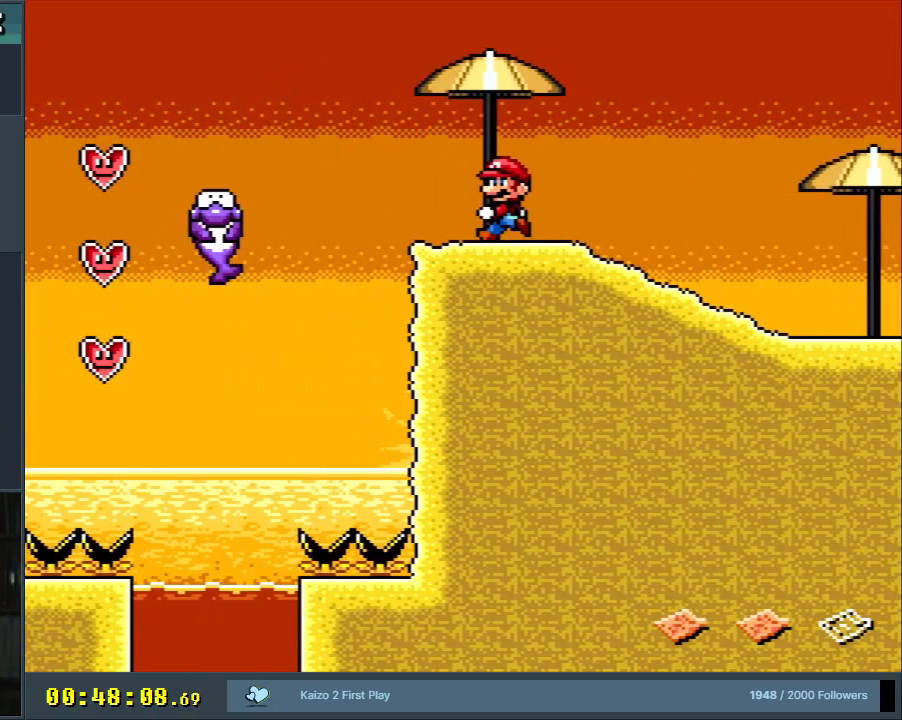
{"buttons": ["Y", "DPAD_LEFT"], "events": [[333, "DPAD_LEFT", "down"]]}
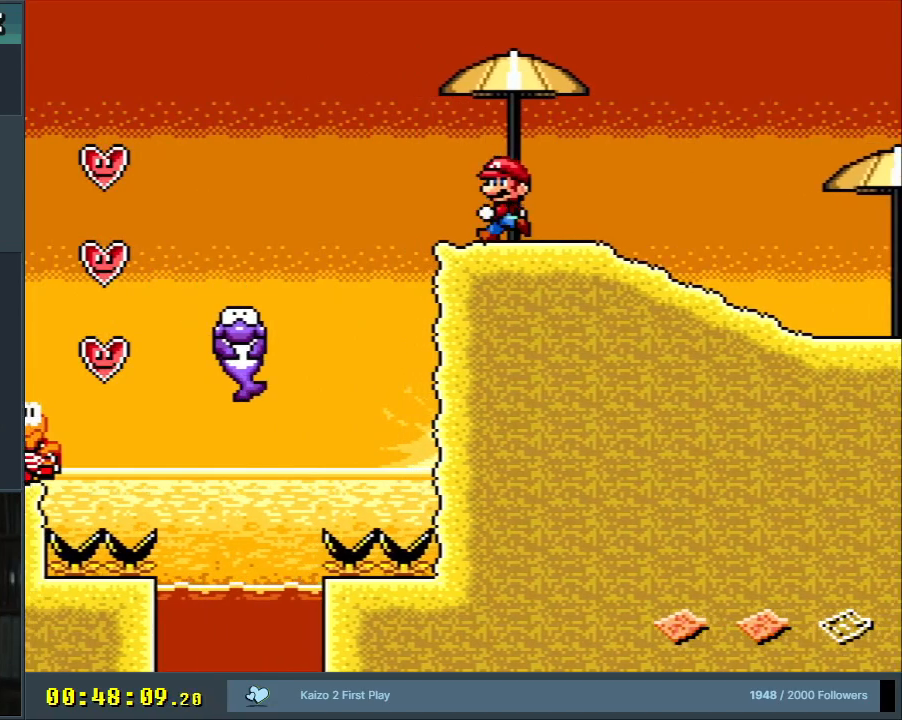
{"buttons": ["B", "Y"], "events": [[50, "B", "down"], [150, "B", "up"], [267, "DPAD_LEFT", "up"], [350, "B", "down"]]}
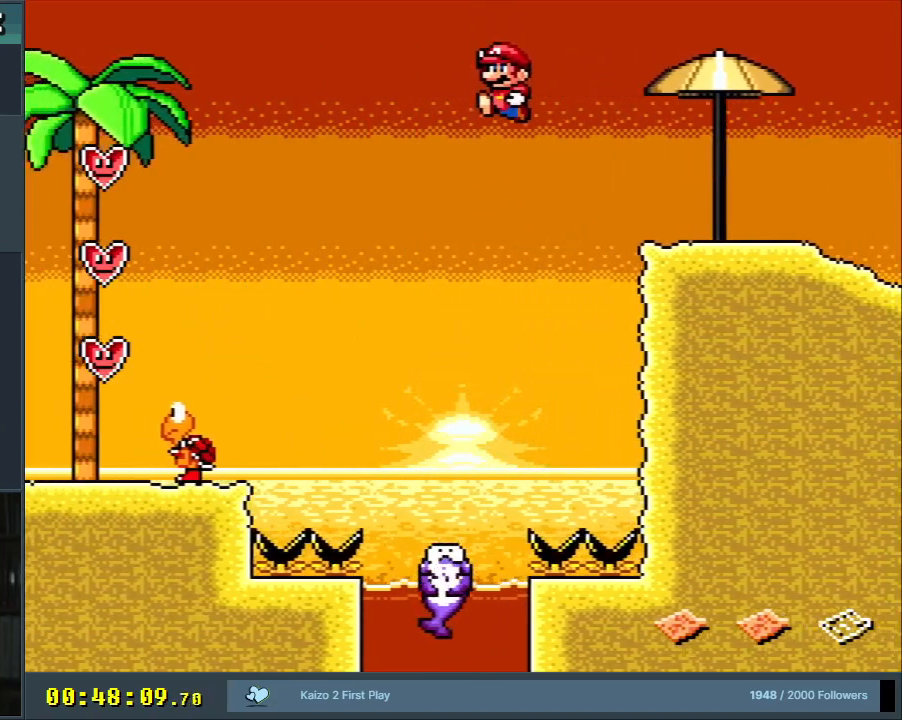
{"buttons": ["Y"], "events": [[117, "DPAD_RIGHT", "down"], [233, "DPAD_RIGHT", "up"], [417, "B", "up"]]}
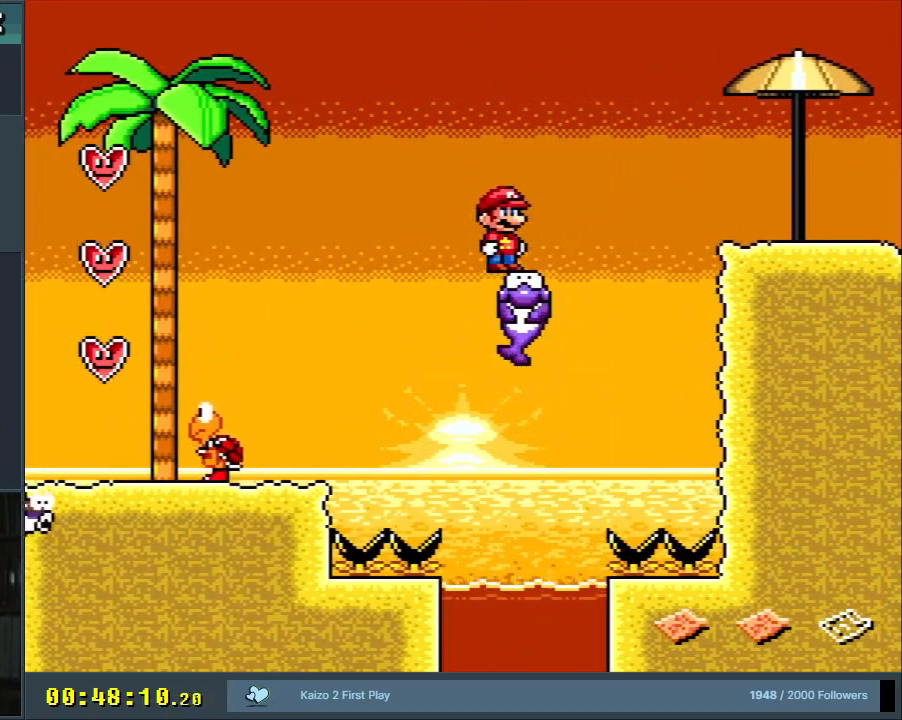
{"buttons": ["Y", "DPAD_LEFT"], "events": [[133, "DPAD_LEFT", "down"], [167, "B", "down"], [417, "B", "up"]]}
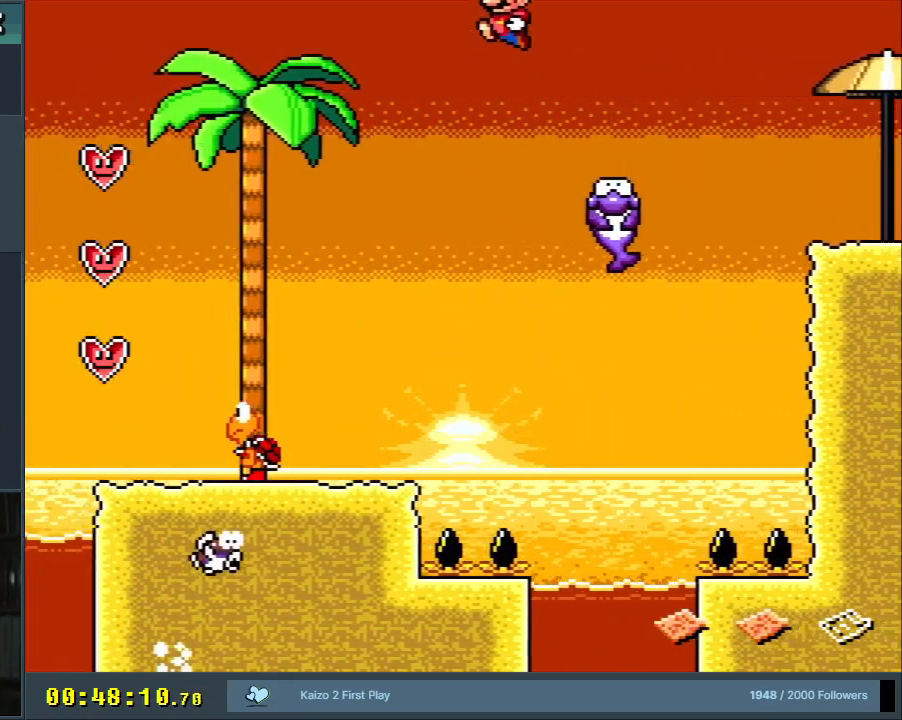
{"buttons": ["B", "Y", "DPAD_RIGHT"], "events": [[83, "DPAD_LEFT", "up"], [117, "B", "down"], [367, "DPAD_RIGHT", "down"]]}
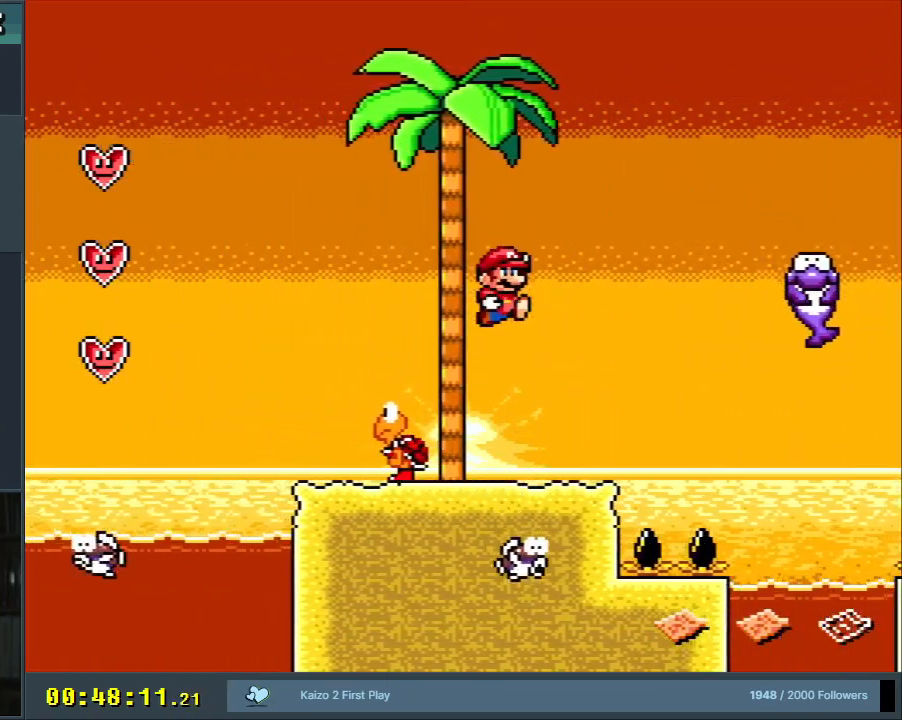
{"buttons": ["B", "Y", "DPAD_LEFT"], "events": [[50, "DPAD_RIGHT", "up"], [117, "B", "up"], [233, "DPAD_LEFT", "down"], [383, "B", "down"]]}
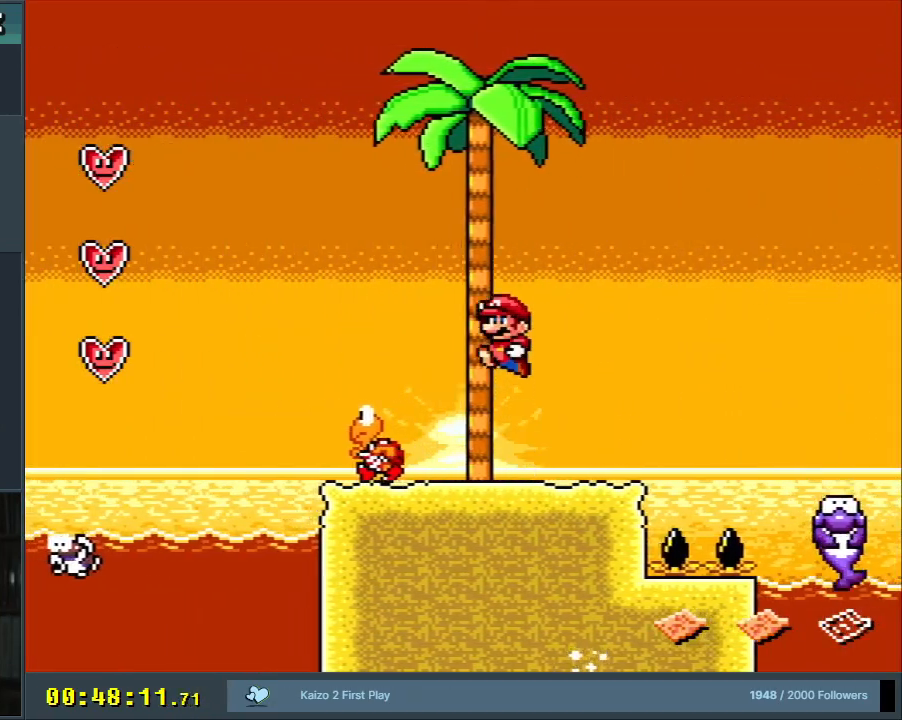
{"buttons": ["B", "Y", "DPAD_RIGHT"], "events": [[67, "B", "up"], [167, "B", "down"], [167, "DPAD_LEFT", "up"], [367, "DPAD_RIGHT", "down"]]}
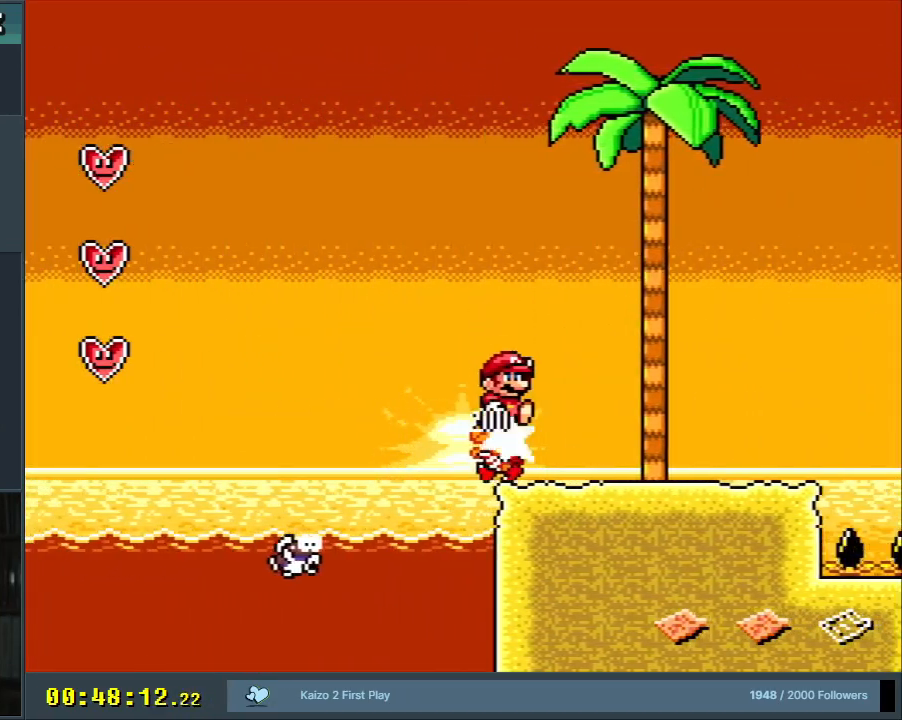
{"buttons": ["Y"], "events": [[117, "DPAD_RIGHT", "up"], [167, "B", "up"]]}
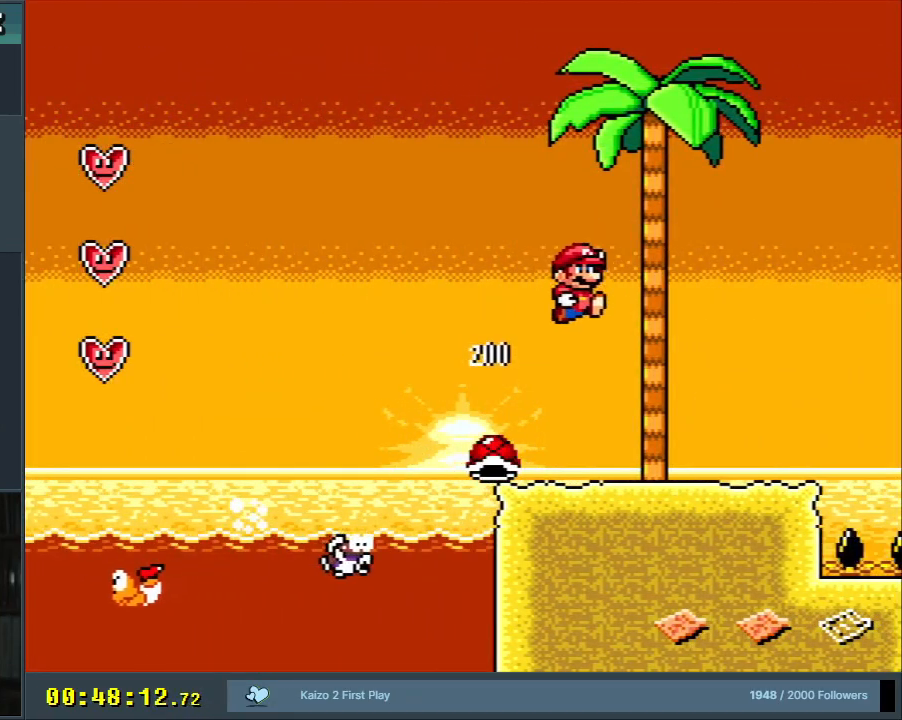
{"buttons": ["B", "Y", "DPAD_LEFT"], "events": [[50, "DPAD_LEFT", "down"], [383, "B", "down"]]}